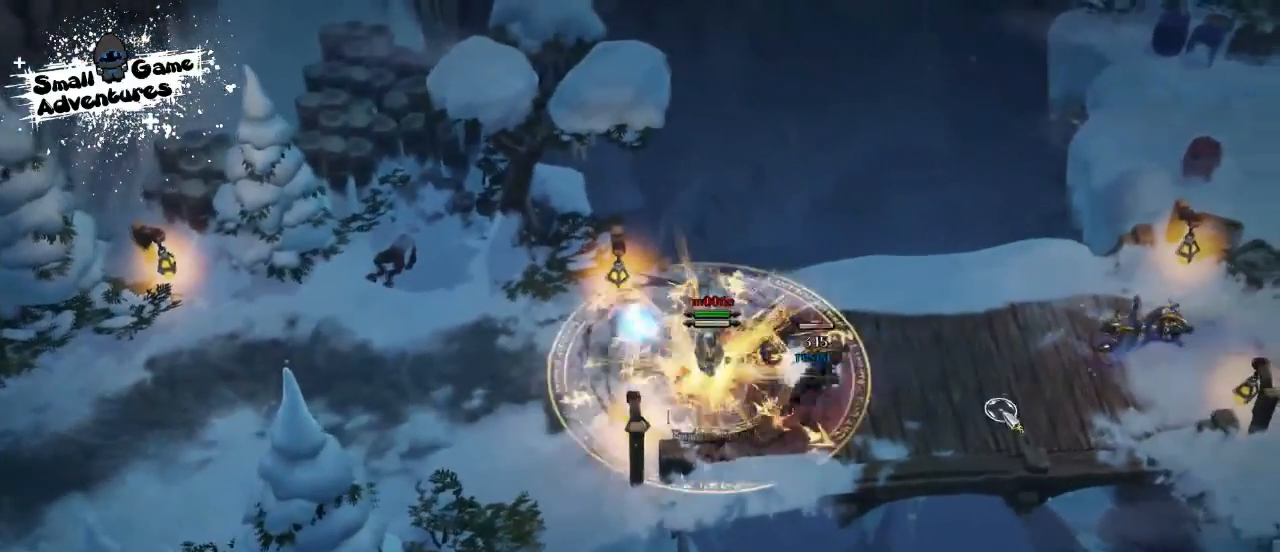
Gameplay with keyboard; each line is a JSON object with the keys held at the frame after it. "events" lists presses ("down") and releases ("up") of "1", "2", "3", "4", "5", "6", "7", "8", "9", "a", "alt", "b", "c", "caps_lock", "ctrl", "d", "e", "f", "g", "h", "i", "j", "k", "m", "n", "q", "r", "s", "shift", "space", "super", "t", "tab", "tilde", "u", "v", "w", "x", "y" and "z" between this image and that frame as [ms after this image, input, new state], when the widget could be followed in between. No other keys are recorded. Mouse input is not recorded.
{"keys": ["f", "s", "shift"], "events": [[200, "a", "down"], [267, "s", "down"], [300, "f", "down"], [333, "a", "up"], [333, "s", "up"], [367, "f", "up"], [400, "s", "down"], [467, "a", "down"], [500, "a", "up"], [500, "f", "down"]]}
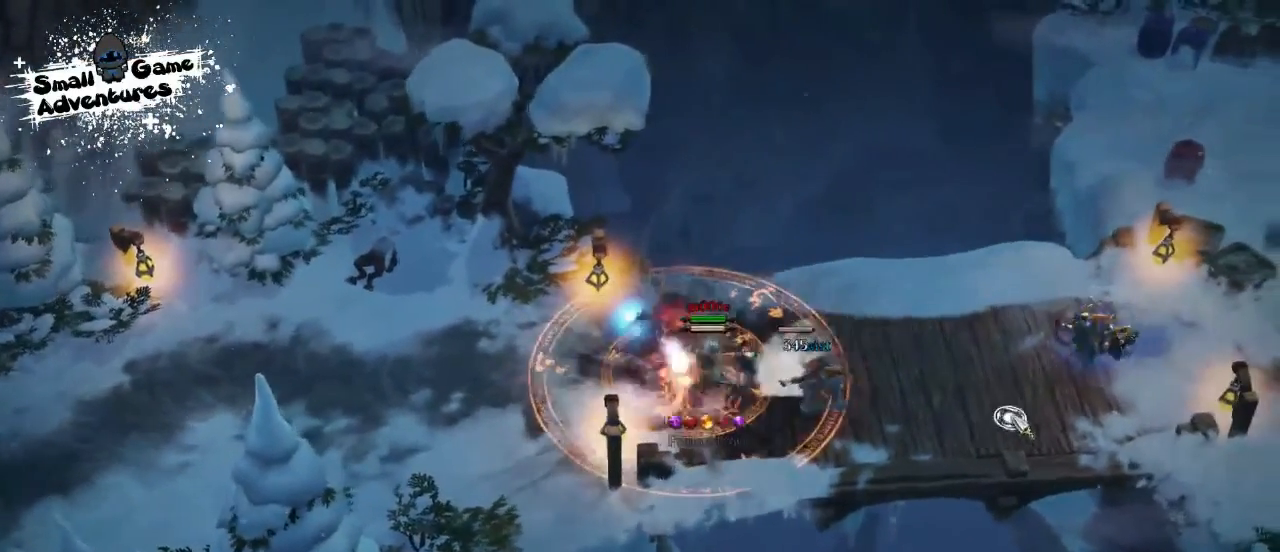
{"keys": ["shift"], "events": [[33, "f", "up"], [33, "s", "up"]]}
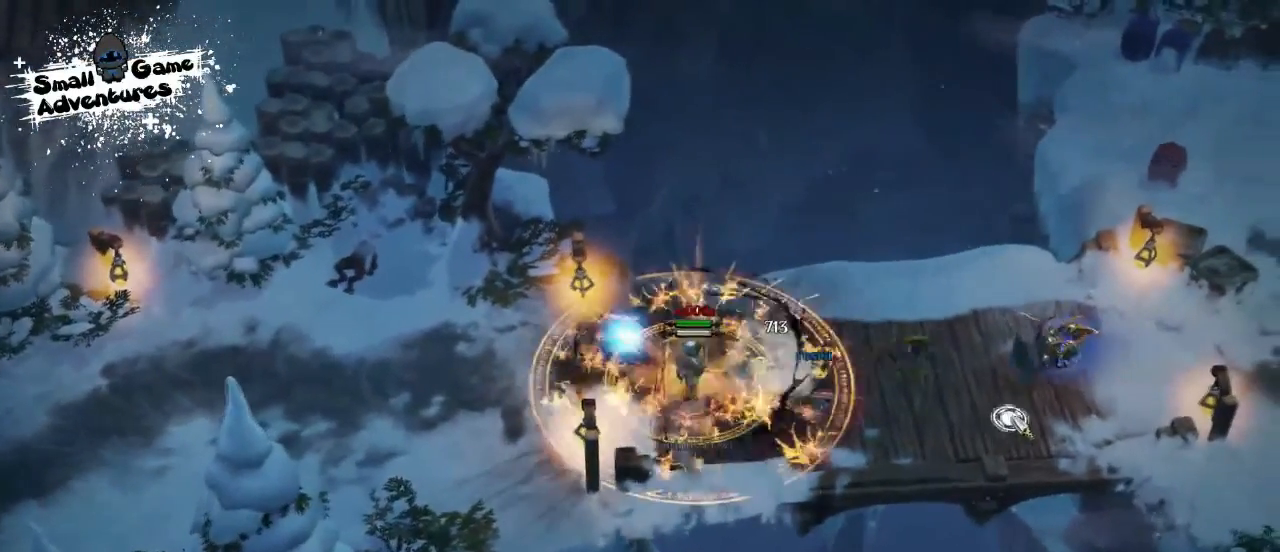
{"keys": [], "events": [[333, "shift", "up"]]}
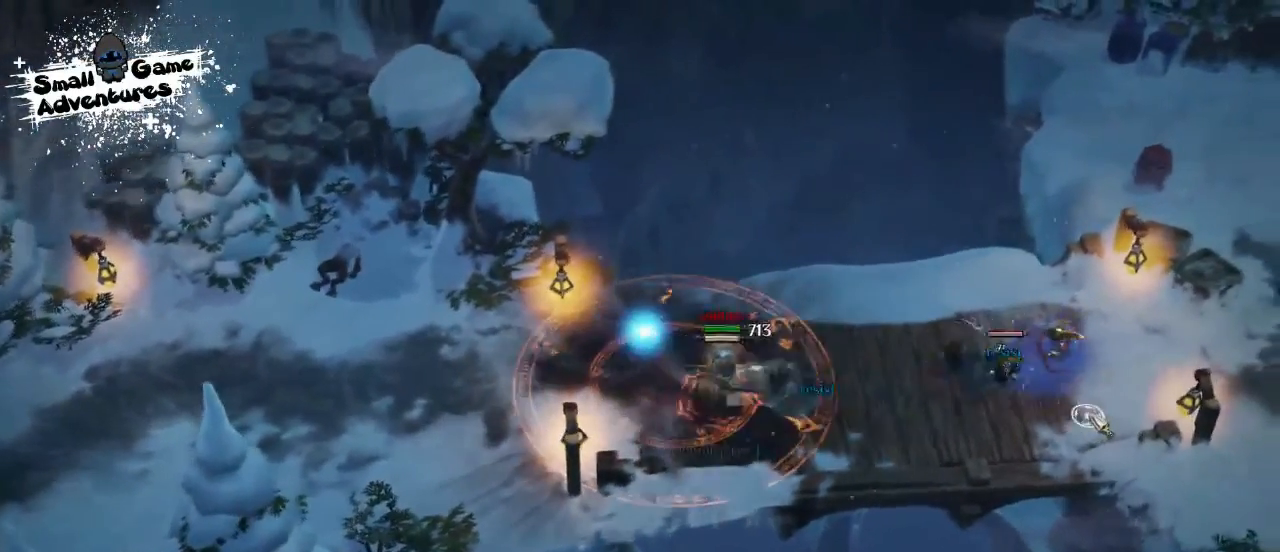
{"keys": ["space"], "events": [[67, "a", "down"], [167, "s", "down"], [200, "f", "down"], [233, "a", "up"], [233, "s", "up"], [300, "f", "up"], [300, "space", "down"], [400, "space", "up"], [433, "space", "down"]]}
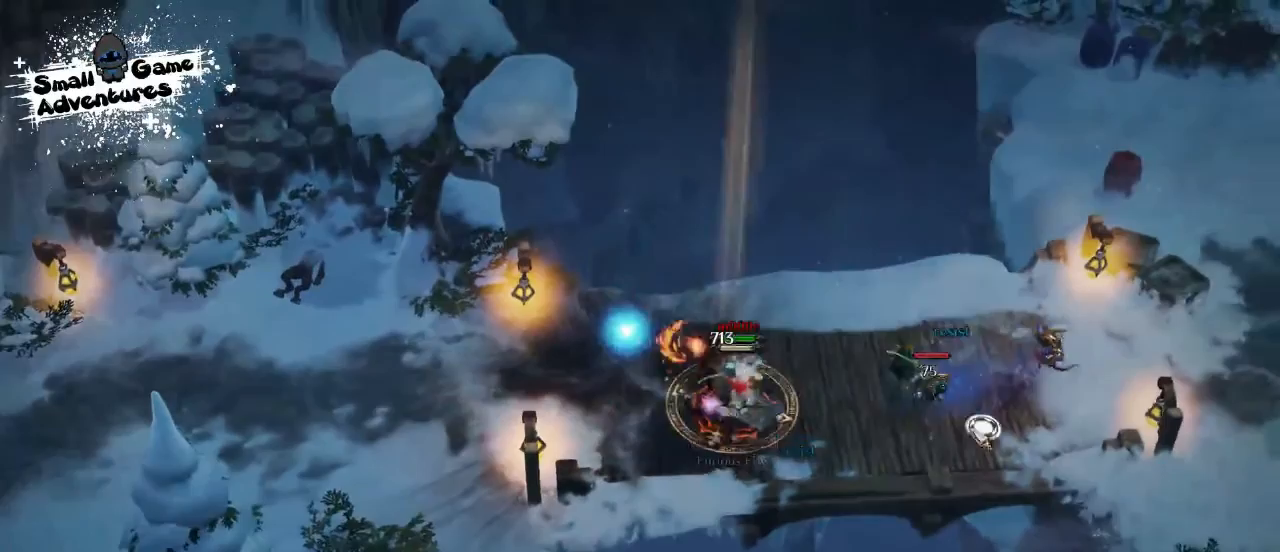
{"keys": [], "events": [[67, "space", "up"], [133, "space", "down"], [200, "space", "up"]]}
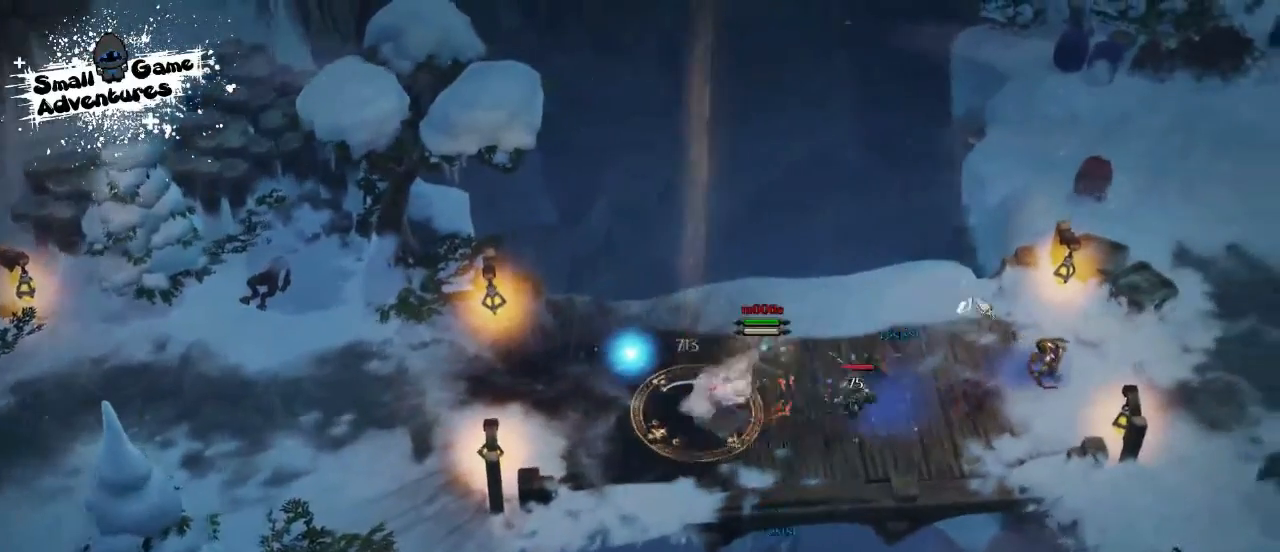
{"keys": ["shift"], "events": [[400, "shift", "down"]]}
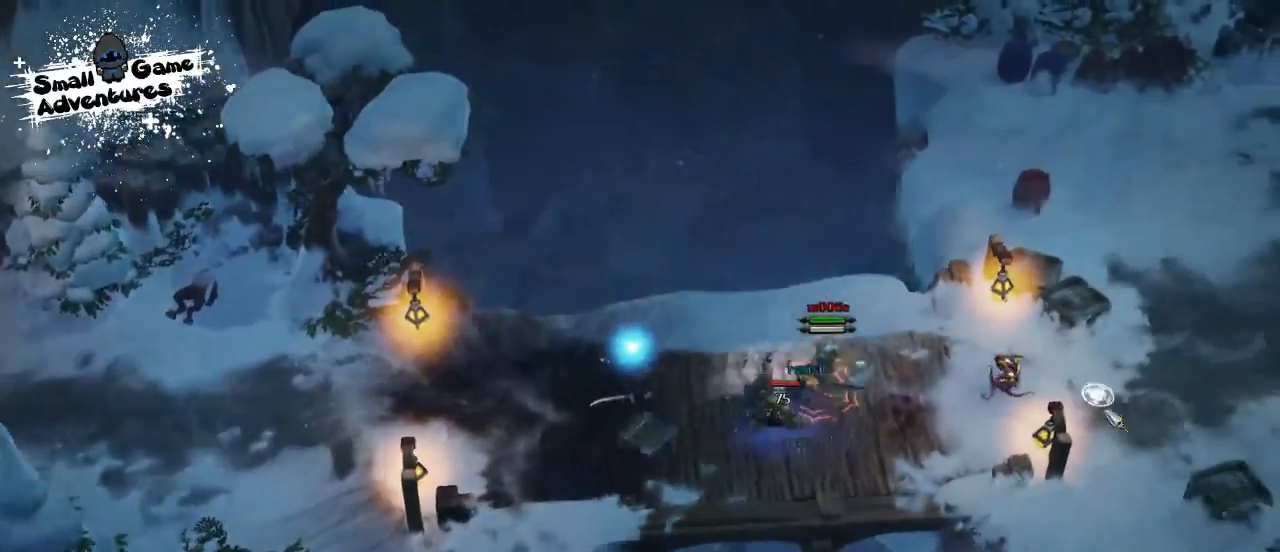
{"keys": ["shift"], "events": [[133, "a", "down"], [167, "s", "down"], [200, "f", "down"], [267, "a", "up"], [267, "s", "up"], [300, "a", "down"], [300, "f", "up"], [300, "s", "down"], [367, "f", "down"], [400, "a", "up"], [467, "f", "up"], [467, "s", "up"]]}
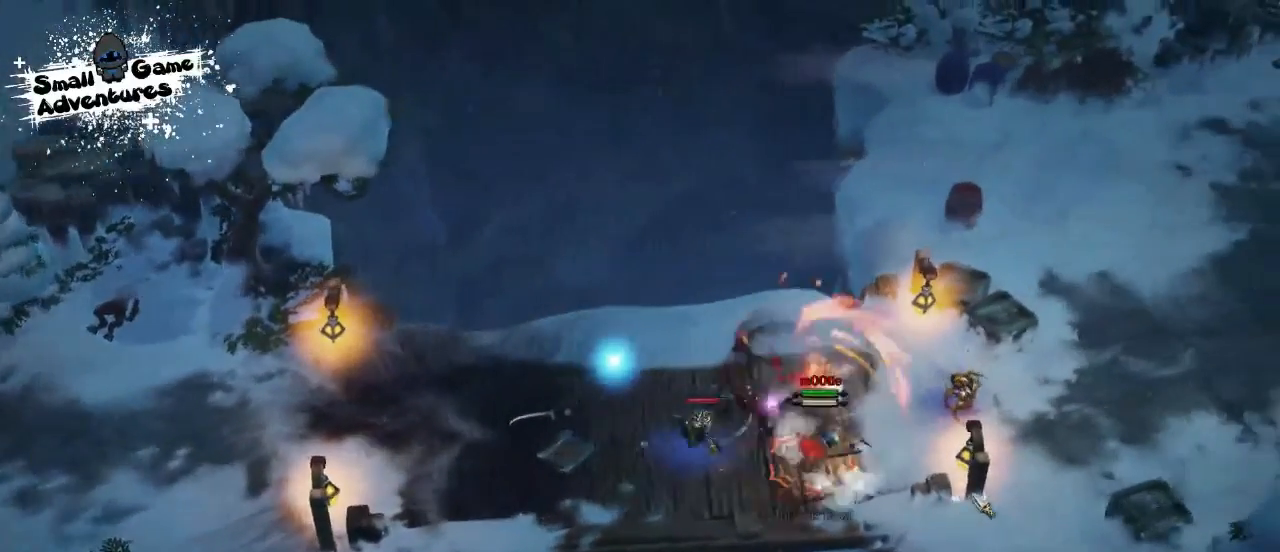
{"keys": [], "events": [[400, "shift", "up"]]}
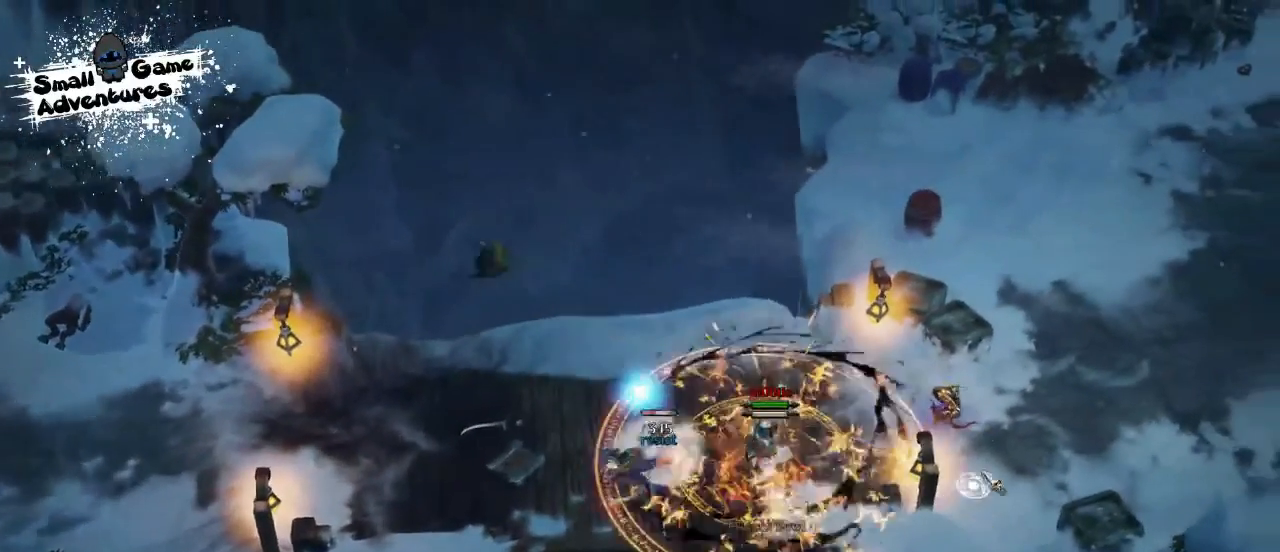
{"keys": ["a", "f", "s", "shift"], "events": [[100, "shift", "down"], [267, "a", "down"], [300, "s", "down"], [333, "f", "down"], [367, "a", "up"], [367, "s", "up"], [400, "f", "up"], [467, "a", "down"], [500, "f", "down"], [500, "s", "down"]]}
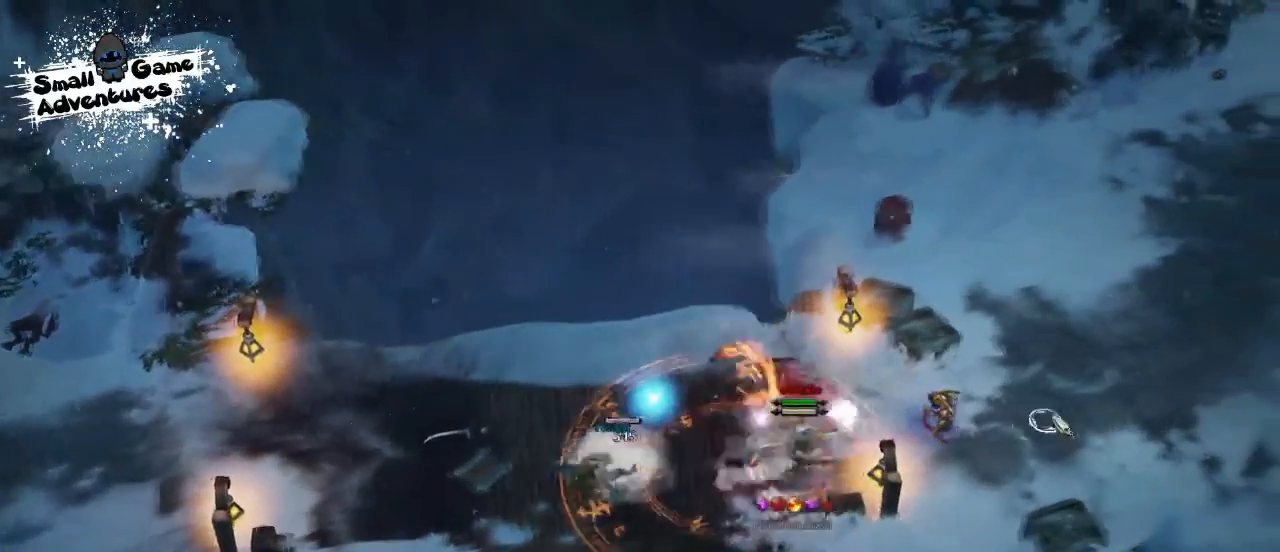
{"keys": ["shift"], "events": [[67, "a", "up"], [67, "s", "up"], [167, "f", "up"]]}
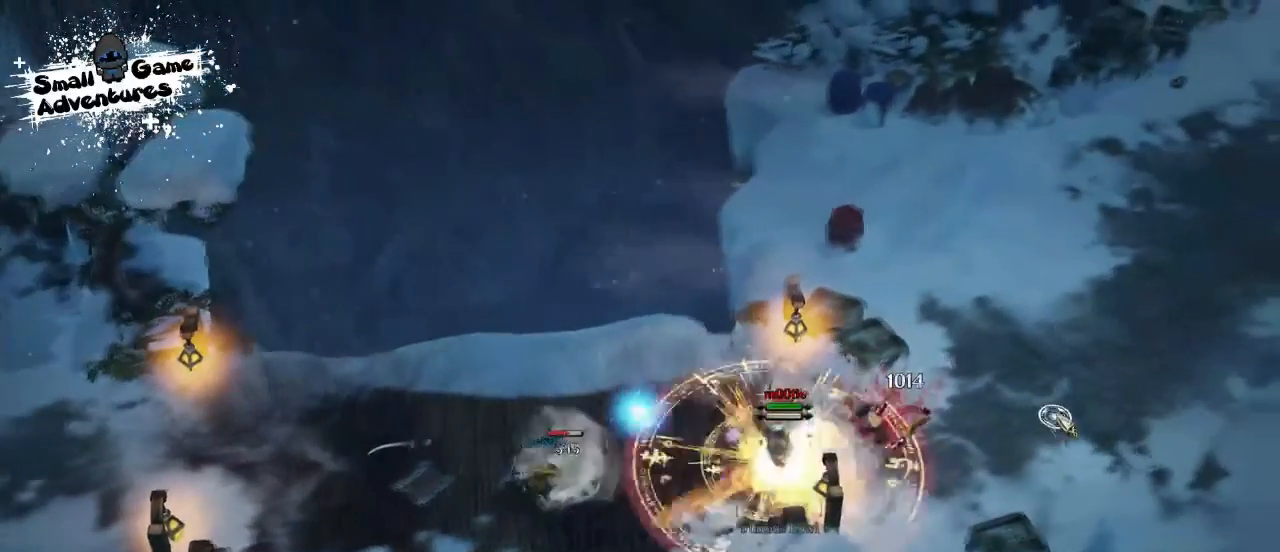
{"keys": ["f", "shift"], "events": [[333, "a", "down"], [333, "s", "down"], [367, "f", "down"], [400, "a", "up"], [500, "s", "up"]]}
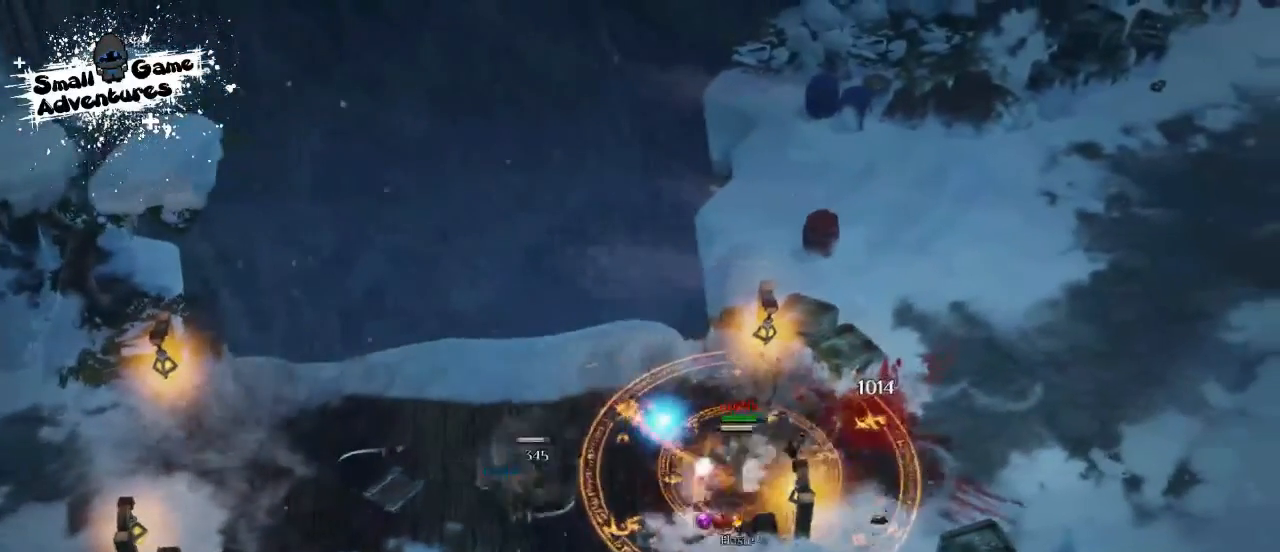
{"keys": ["shift"], "events": [[33, "f", "up"]]}
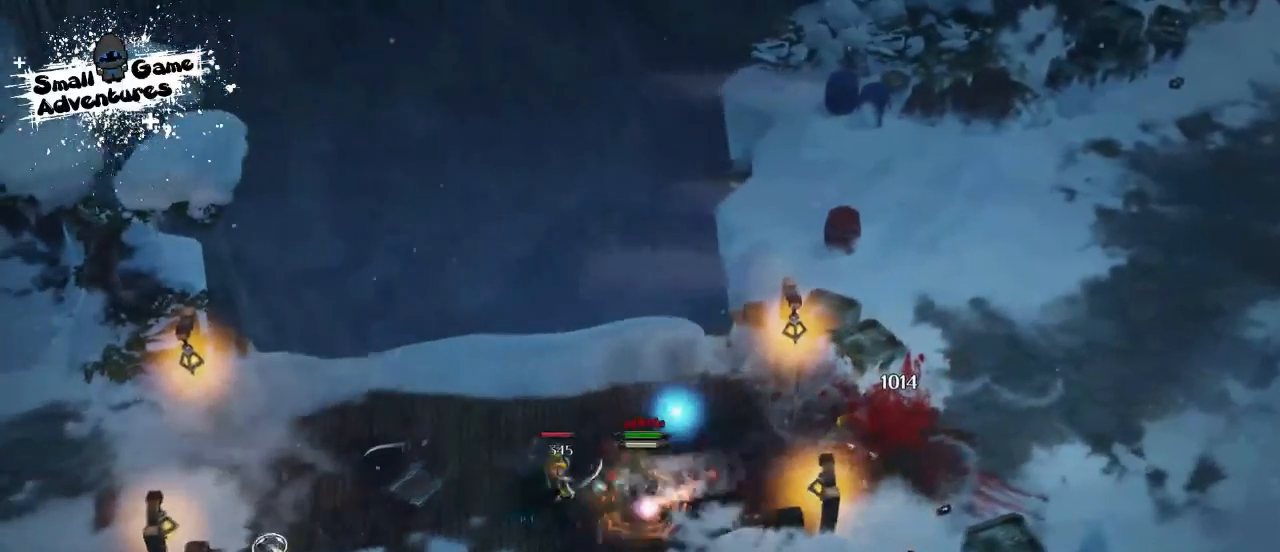
{"keys": ["f", "s", "shift"], "events": [[267, "a", "down"], [300, "f", "down"], [300, "s", "down"], [333, "a", "up"], [333, "s", "up"], [400, "f", "up"], [467, "a", "down"], [500, "a", "up"], [500, "f", "down"], [500, "s", "down"]]}
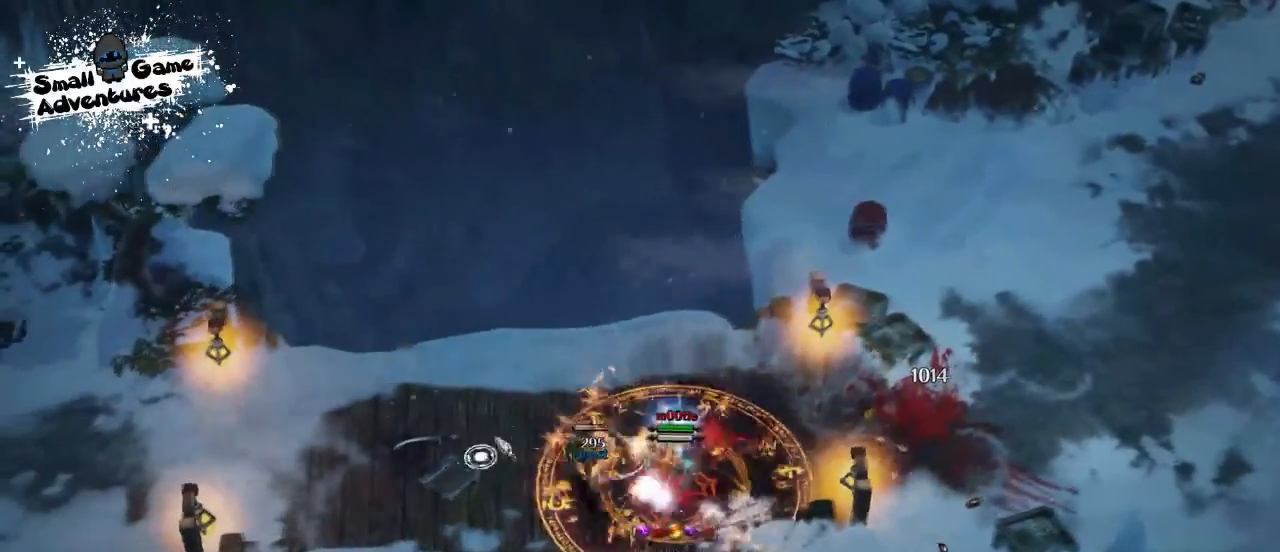
{"keys": ["shift"], "events": [[33, "s", "up"], [67, "f", "up"]]}
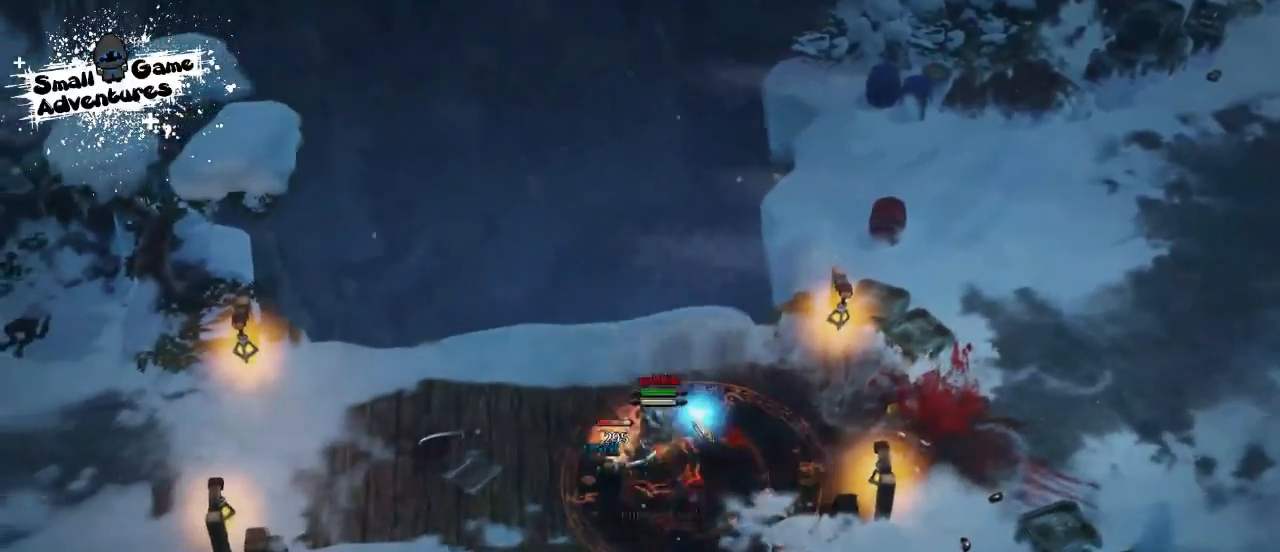
{"keys": ["a", "f", "s", "shift"], "events": [[367, "a", "down"], [400, "s", "down"], [467, "f", "down"]]}
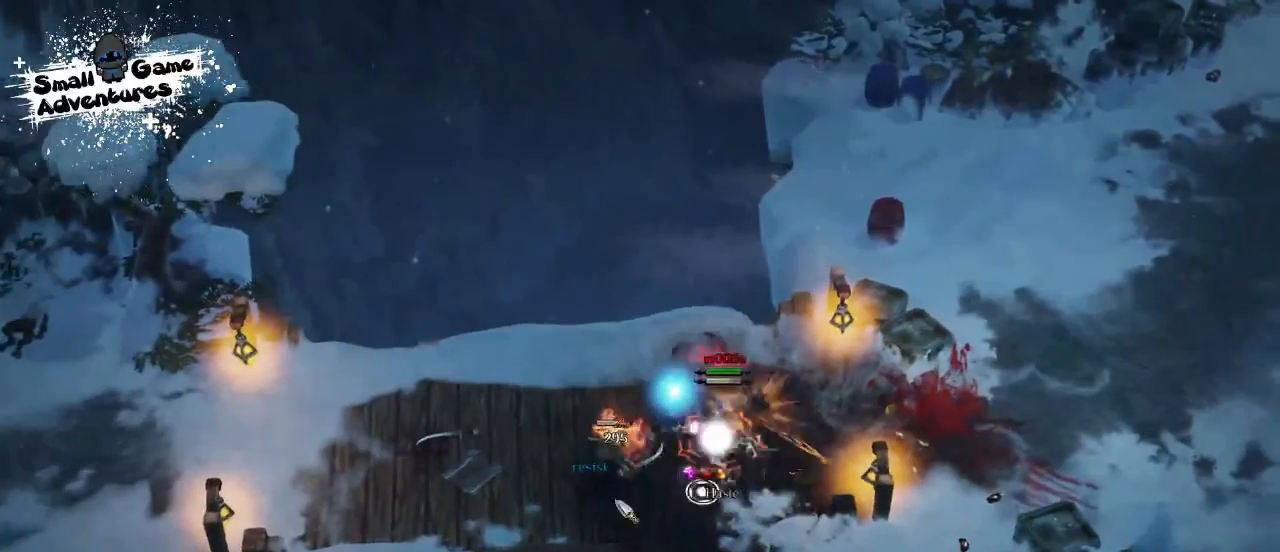
{"keys": ["shift"], "events": [[33, "a", "up"], [33, "f", "up"], [33, "s", "up"], [67, "a", "down"], [100, "s", "down"], [167, "f", "down"], [233, "a", "up"], [233, "f", "up"], [233, "s", "up"]]}
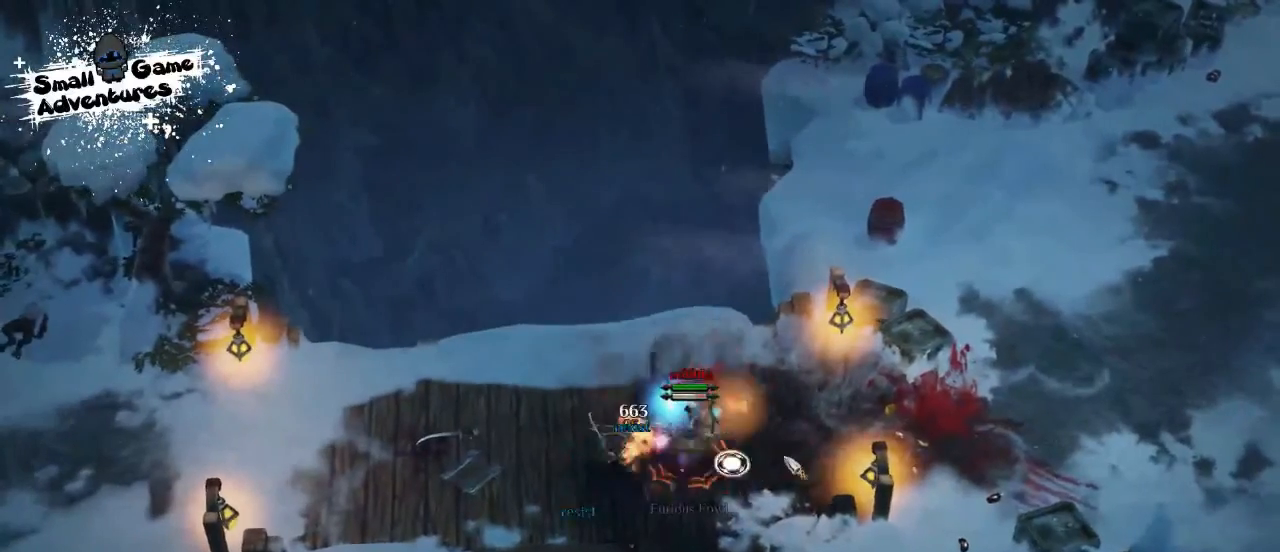
{"keys": ["d"], "events": [[100, "shift", "up"], [333, "d", "down"], [400, "f", "down"], [500, "f", "up"]]}
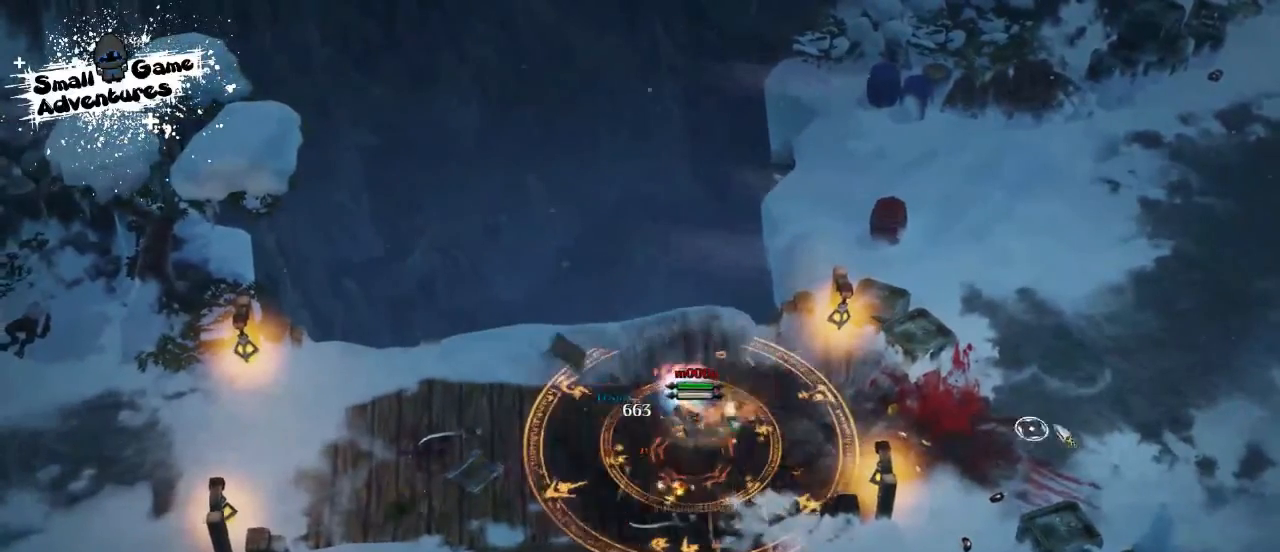
{"keys": [], "events": [[67, "d", "up"], [67, "f", "down"], [200, "e", "down"], [233, "f", "up"], [267, "e", "up"]]}
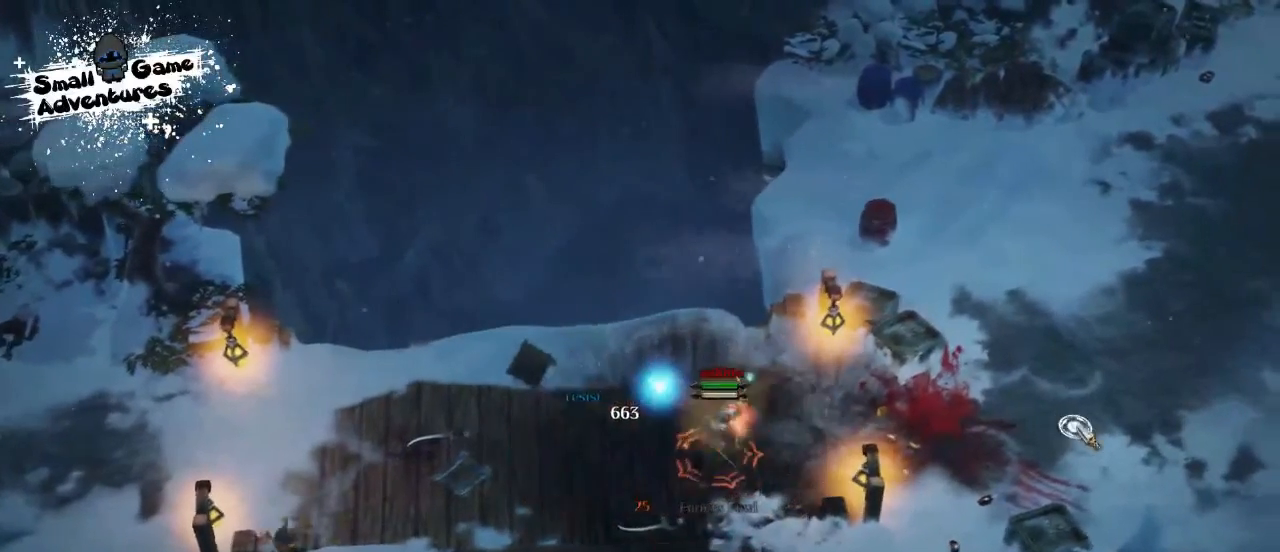
{"keys": [], "events": [[67, "a", "down"], [133, "s", "down"], [167, "f", "down"], [200, "a", "up"], [267, "s", "up"], [267, "space", "down"], [300, "f", "up"], [300, "space", "up"], [367, "space", "down"], [500, "space", "up"]]}
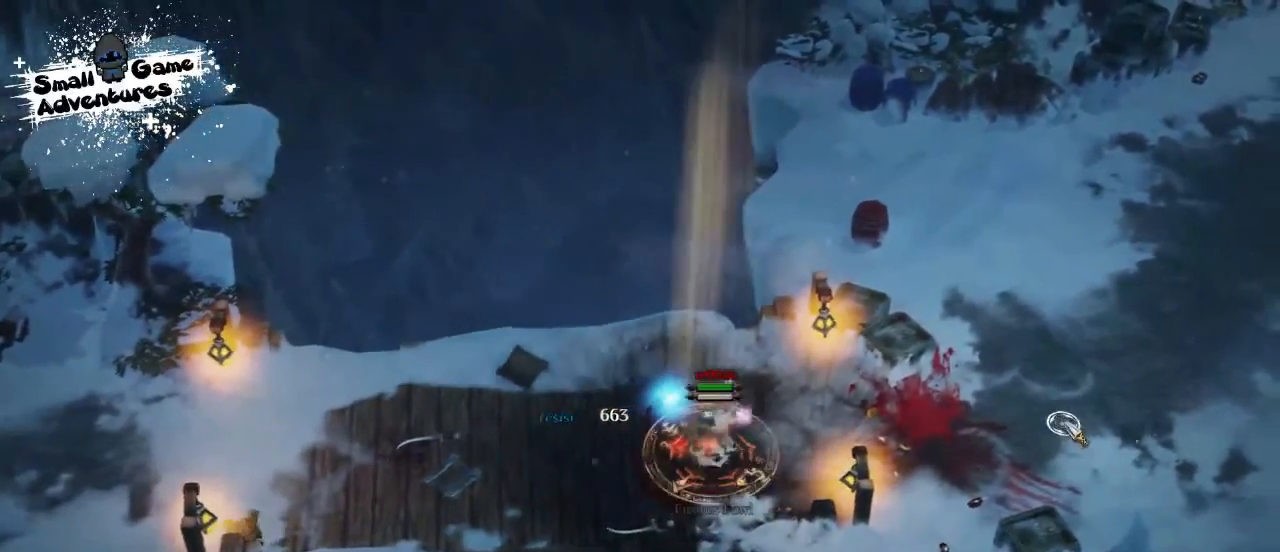
{"keys": [], "events": [[33, "space", "down"], [200, "space", "up"]]}
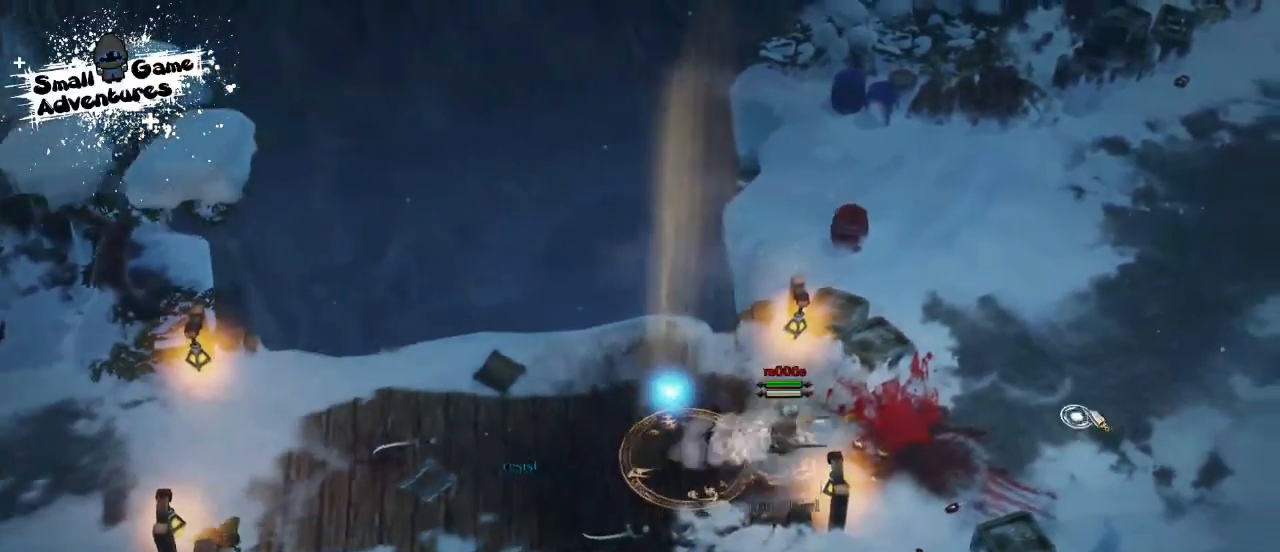
{"keys": [], "events": []}
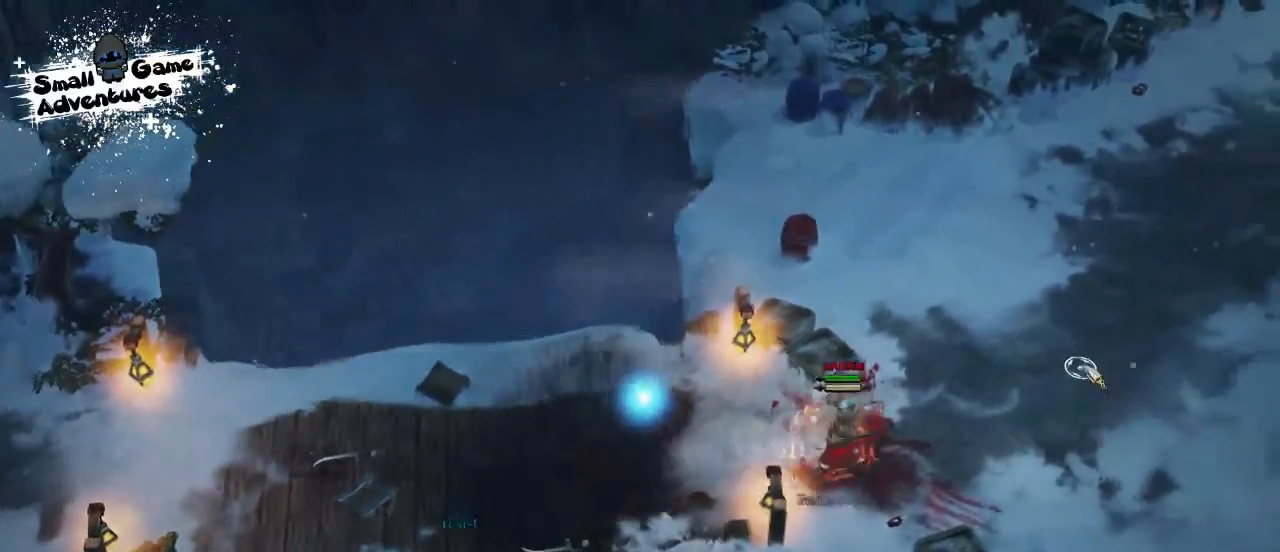
{"keys": [], "events": []}
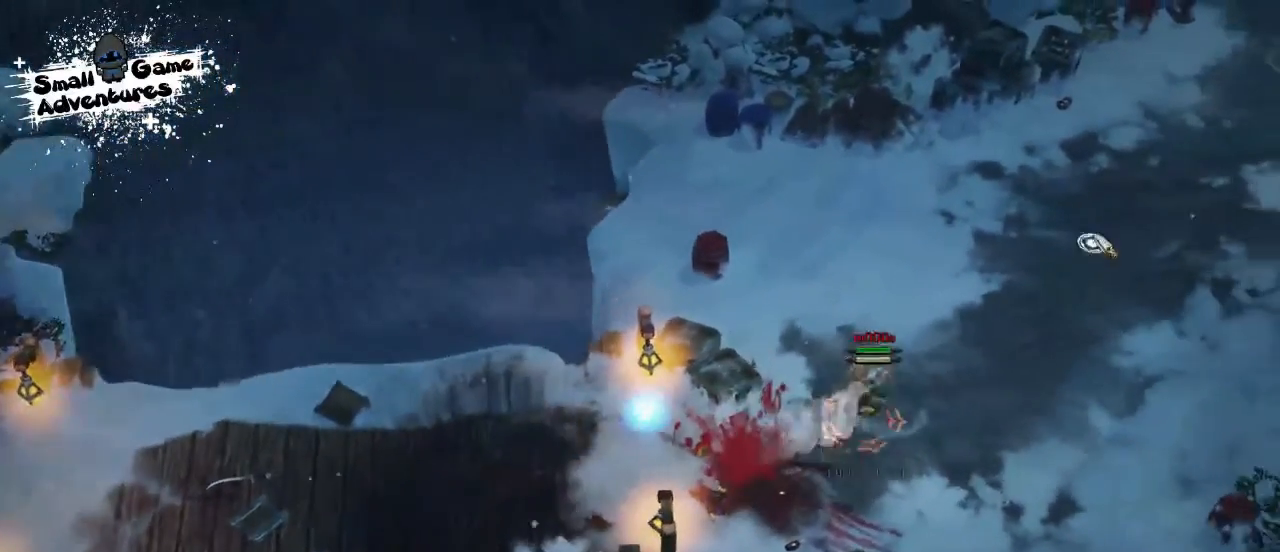
{"keys": [], "events": []}
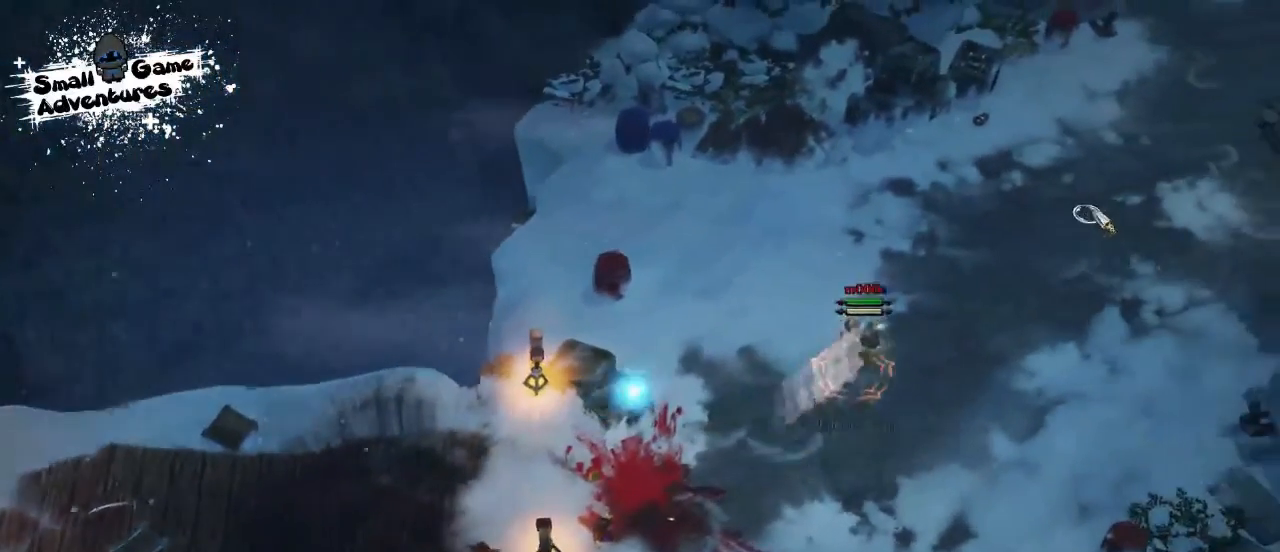
{"keys": [], "events": []}
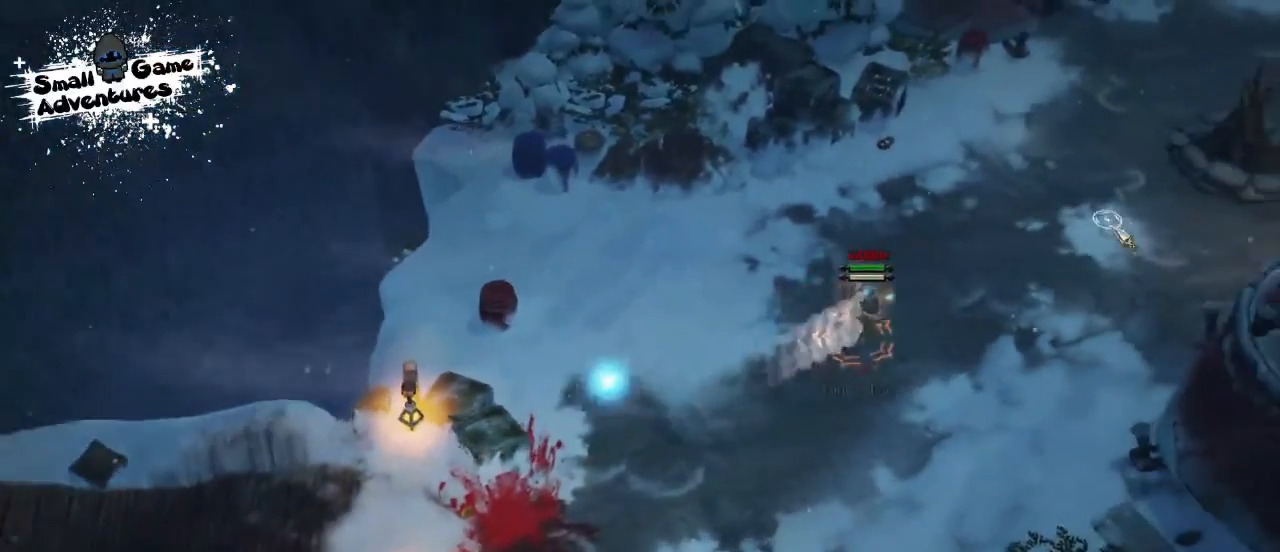
{"keys": ["shift"], "events": [[300, "shift", "down"]]}
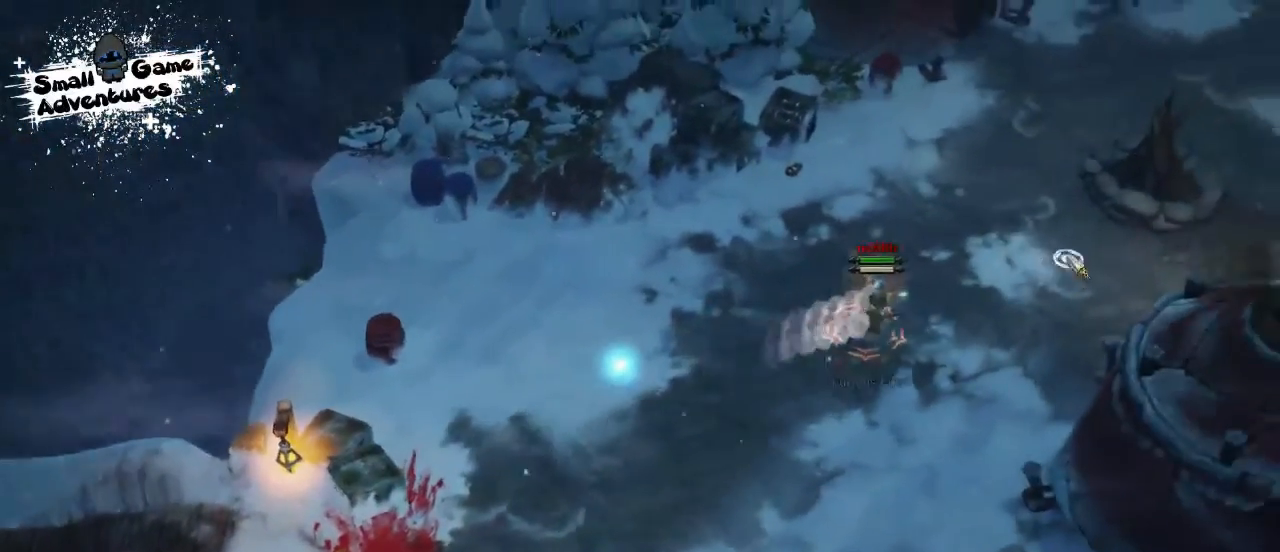
{"keys": ["a", "s", "shift"], "events": [[433, "a", "down"], [467, "s", "down"]]}
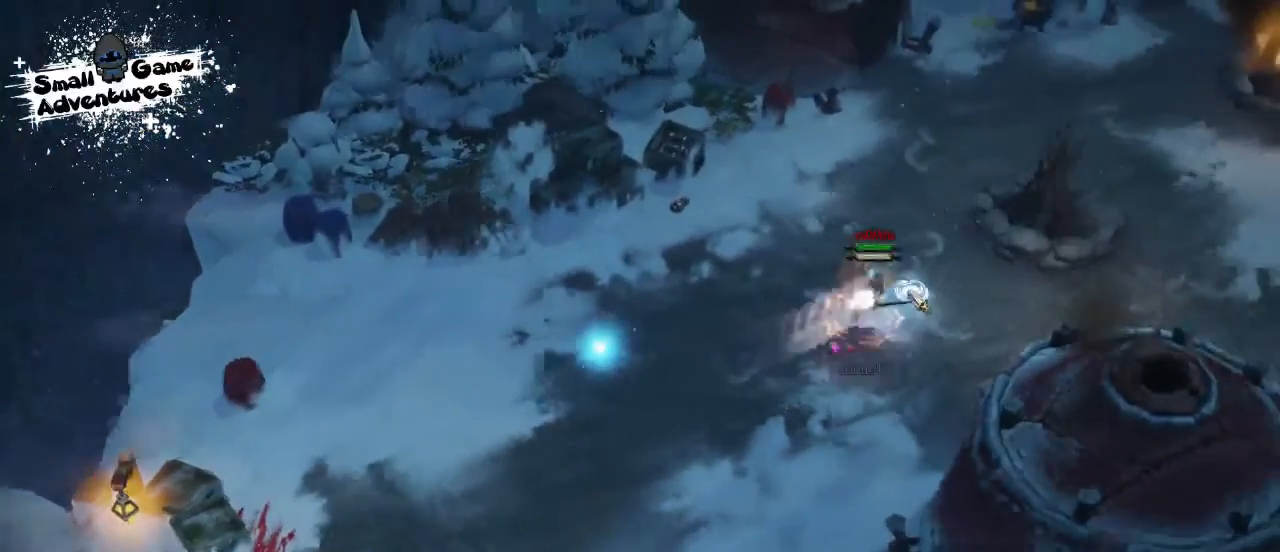
{"keys": ["shift"], "events": [[100, "a", "up"], [100, "f", "down"], [100, "s", "up"], [200, "f", "up"]]}